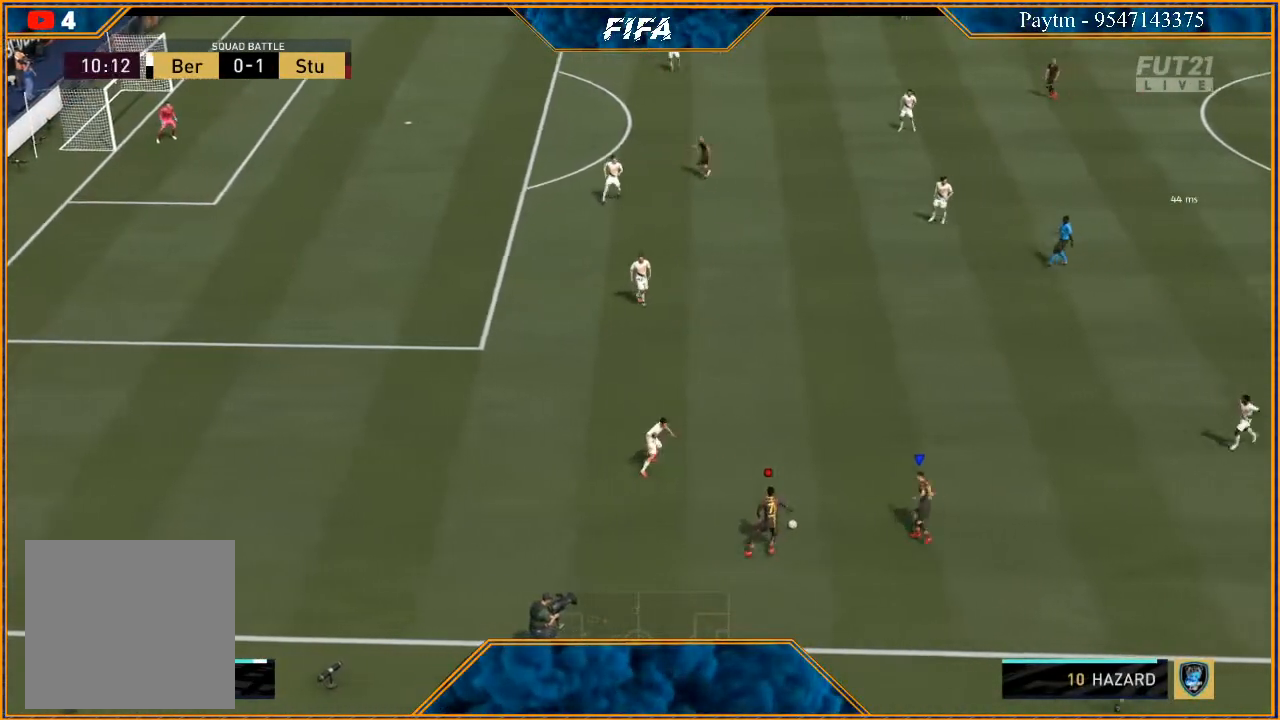
Gameplay with a controller (Xbox layout); each line is a JSON object with the inputs held at the frame after it. "events" lists button and stick changes between this image and that frame as [ms after this image, input, new state], when the widget could be followed in between.
{"buttons": [], "left_stick": "down-right", "right_stick": "center", "events": [[167, "left_stick", "right"], [267, "left_stick", "down-right"]]}
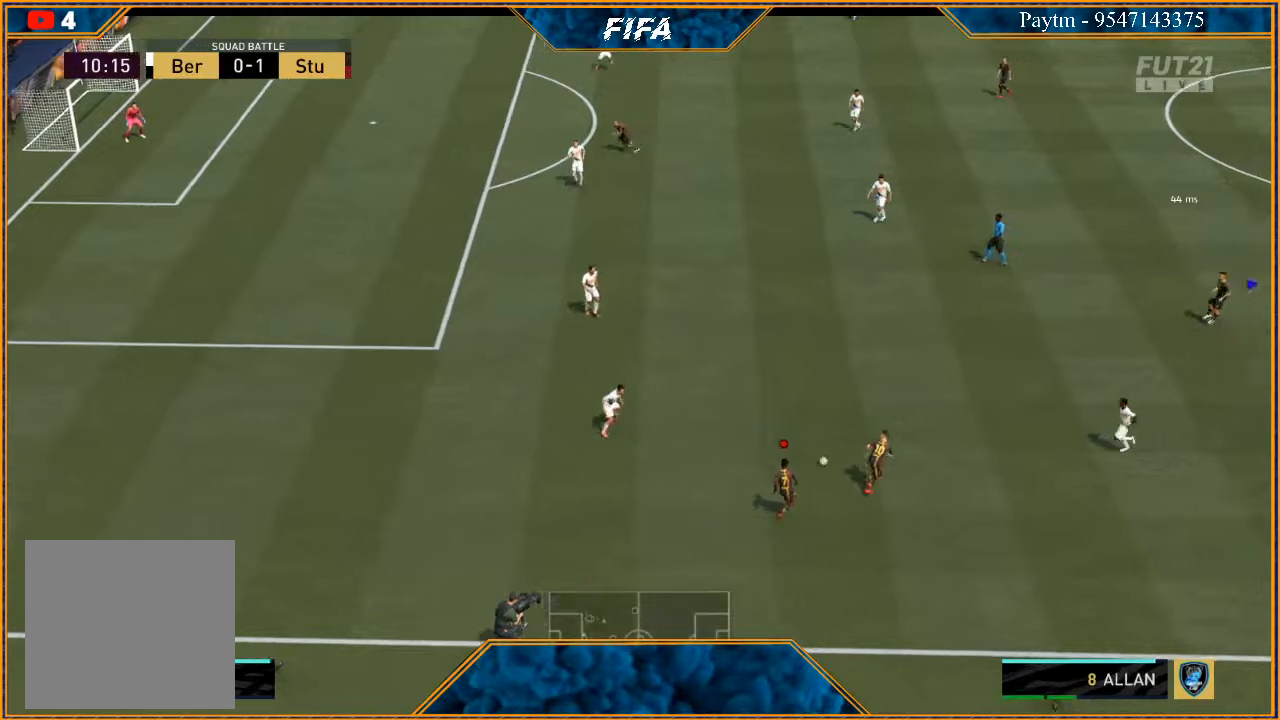
{"buttons": [], "left_stick": "left", "right_stick": "center", "events": [[333, "left_stick", "up-right"], [433, "left_stick", "left"]]}
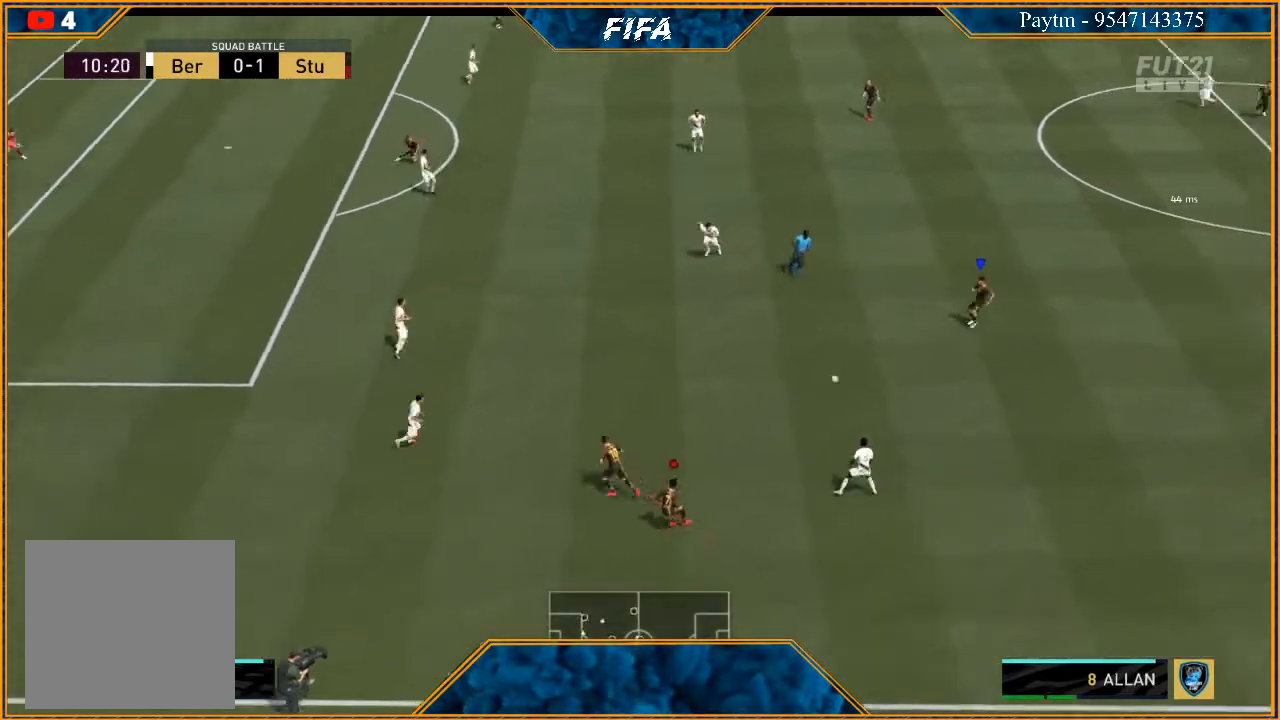
{"buttons": [], "left_stick": "up-left", "right_stick": "up", "events": [[267, "left_stick", "up-left"], [500, "right_stick", "up"]]}
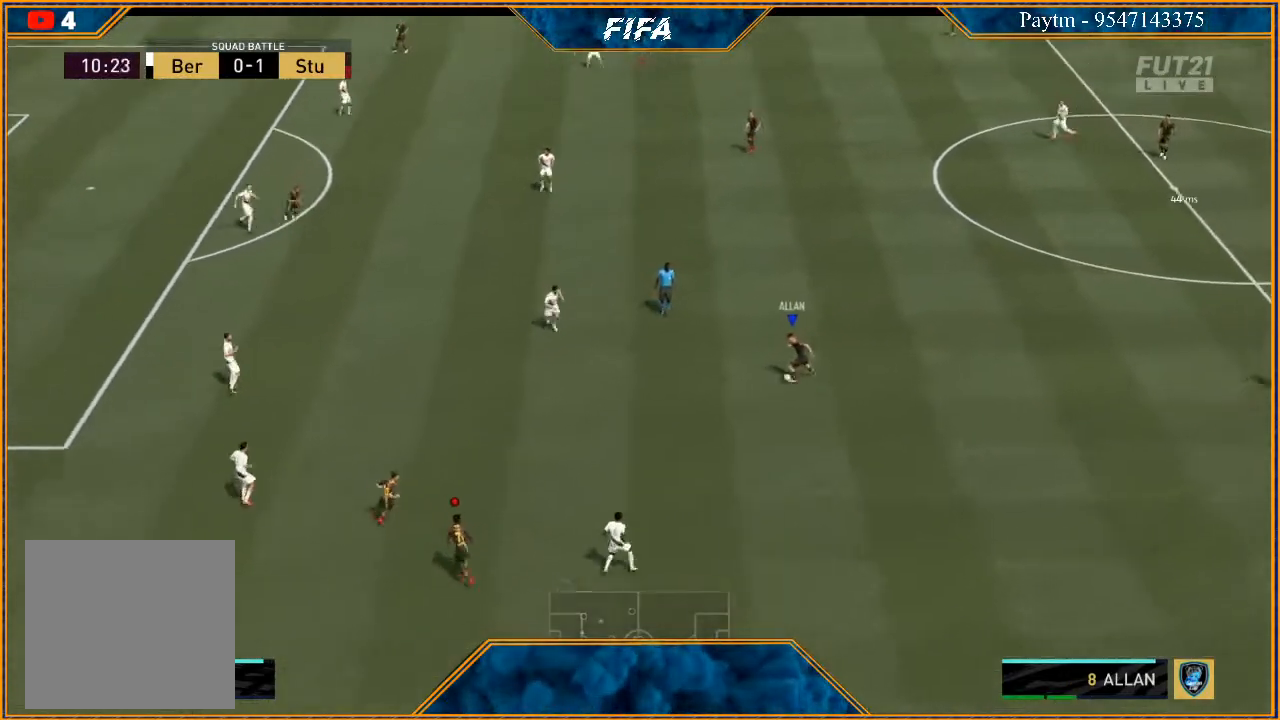
{"buttons": [], "left_stick": "up-left", "right_stick": "center", "events": [[500, "right_stick", "center"]]}
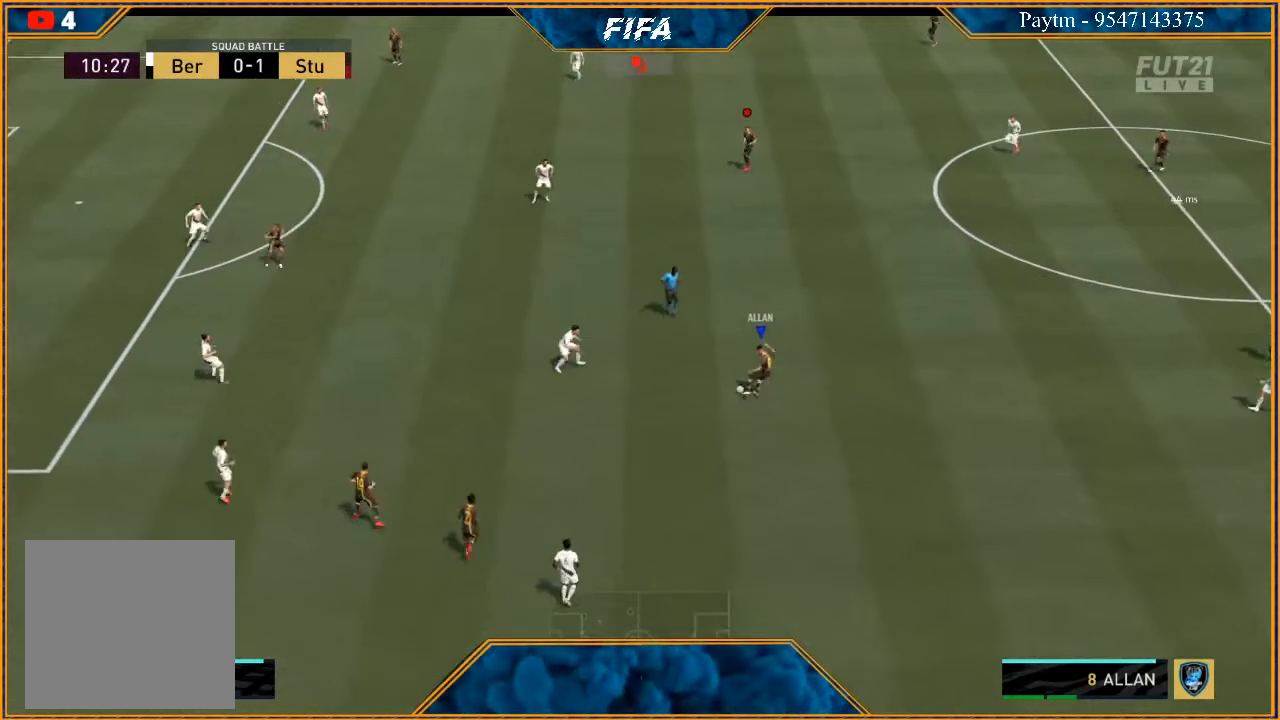
{"buttons": ["R2"], "left_stick": "left", "right_stick": "center", "events": [[100, "A", "down"], [200, "A", "up"], [200, "left_stick", "left"], [367, "R2", "down"]]}
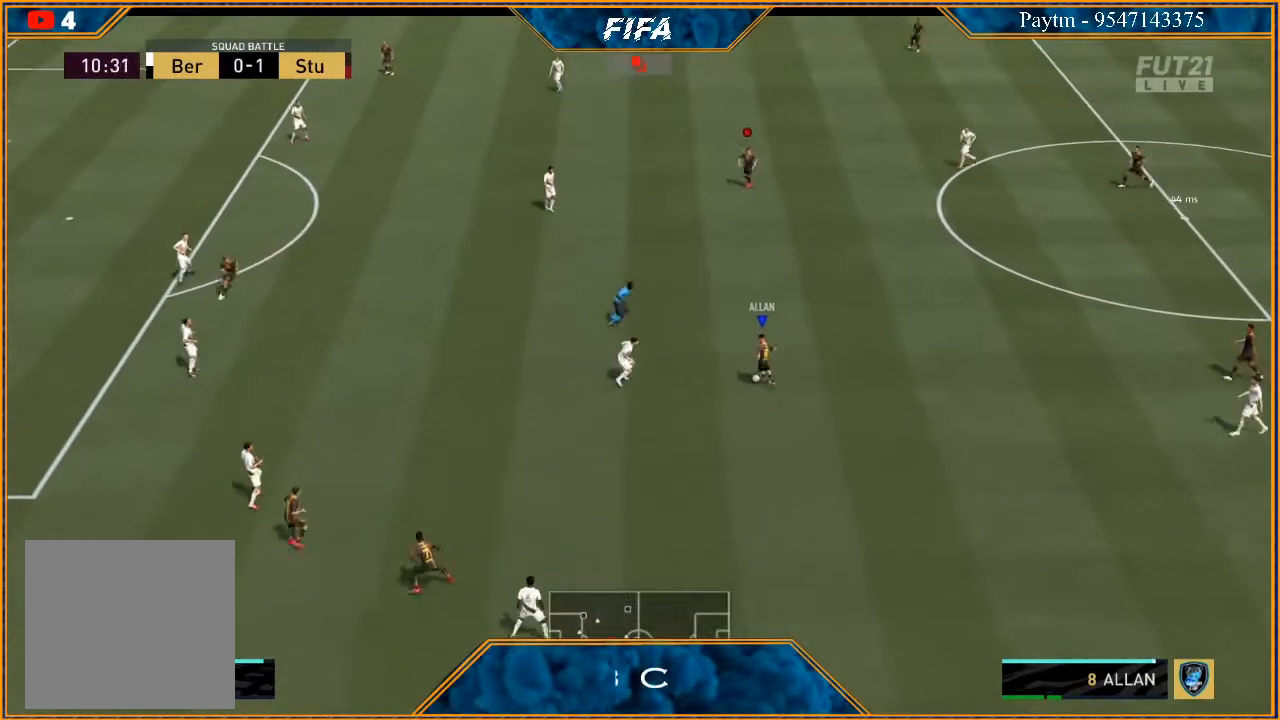
{"buttons": ["R2"], "left_stick": "center", "right_stick": "center", "events": [[233, "left_stick", "center"]]}
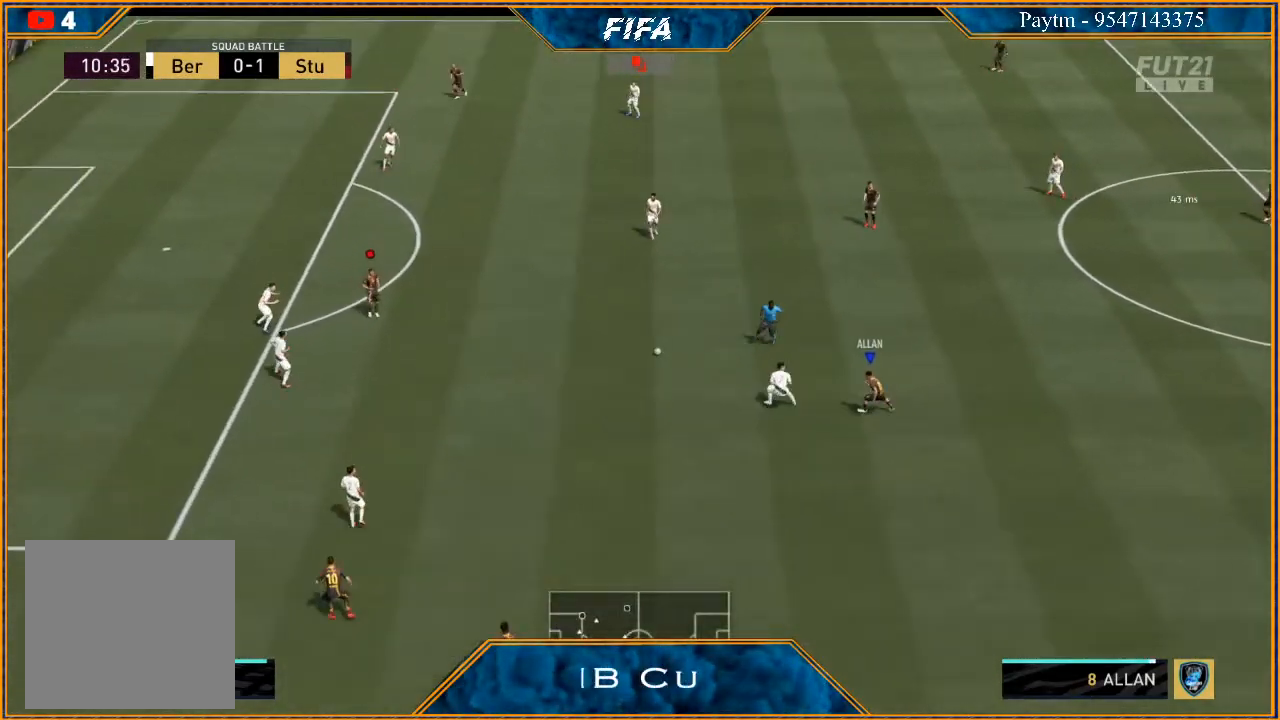
{"buttons": [], "left_stick": "up", "right_stick": "center", "events": [[133, "R2", "up"], [200, "left_stick", "up"]]}
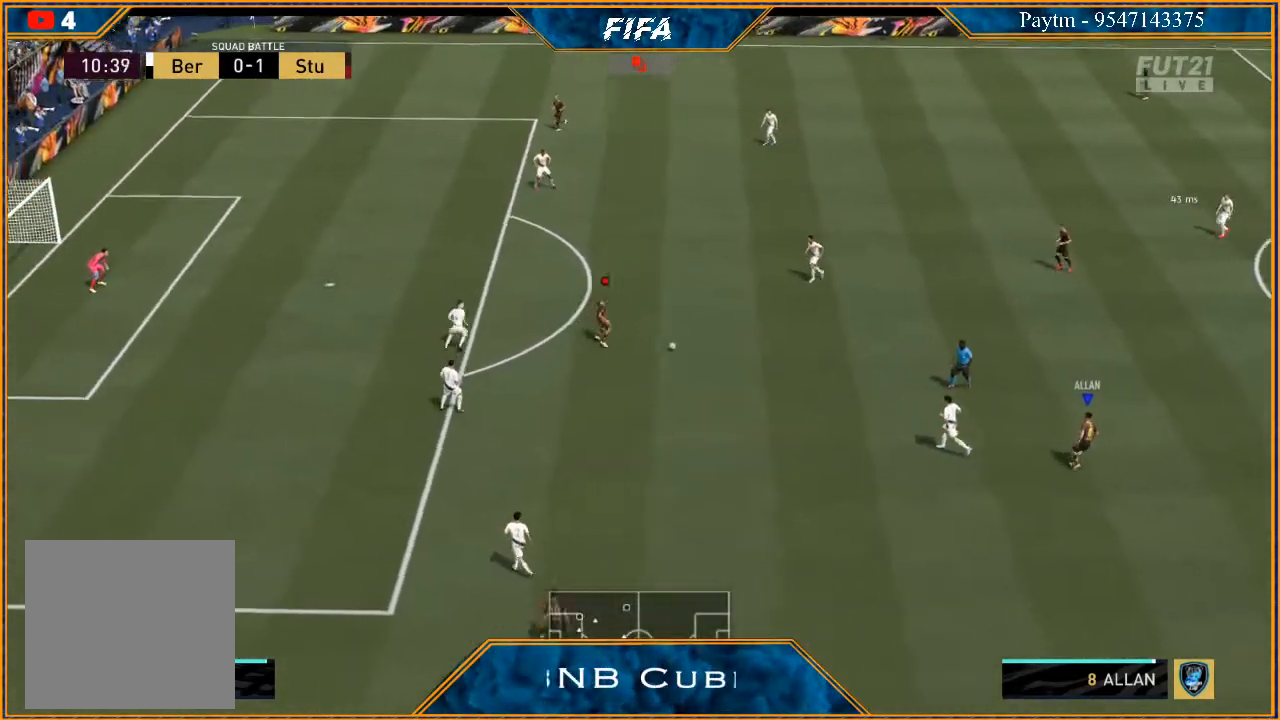
{"buttons": [], "left_stick": "up-left", "right_stick": "center", "events": [[200, "left_stick", "up-left"]]}
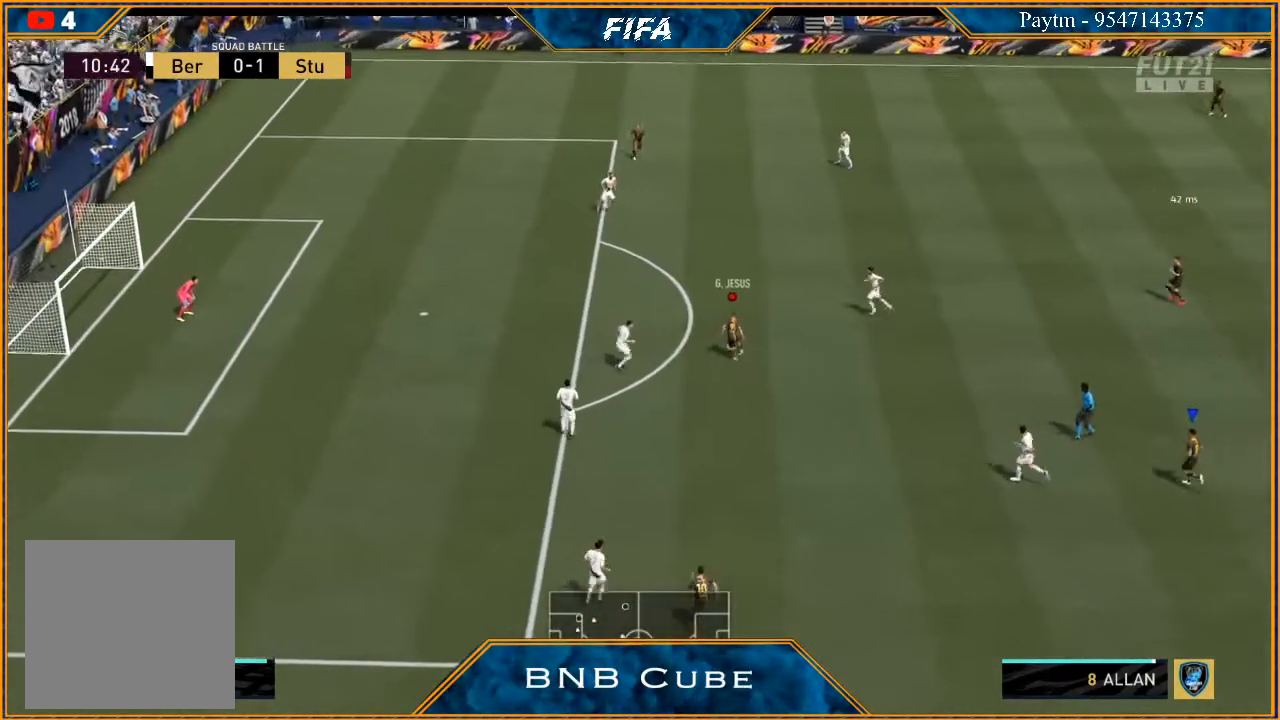
{"buttons": [], "left_stick": "center", "right_stick": "center", "events": [[467, "left_stick", "center"]]}
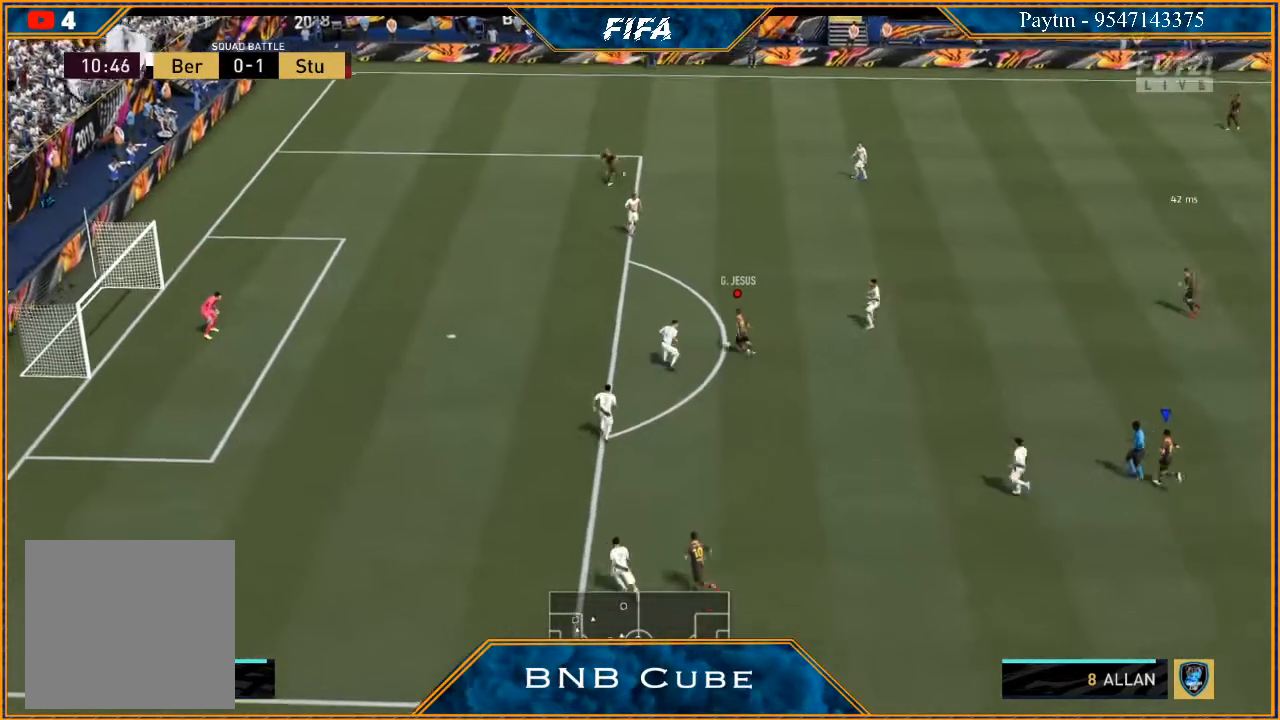
{"buttons": [], "left_stick": "down-right", "right_stick": "center", "events": [[33, "L1", "down"], [33, "left_stick", "down-right"], [267, "L1", "up"]]}
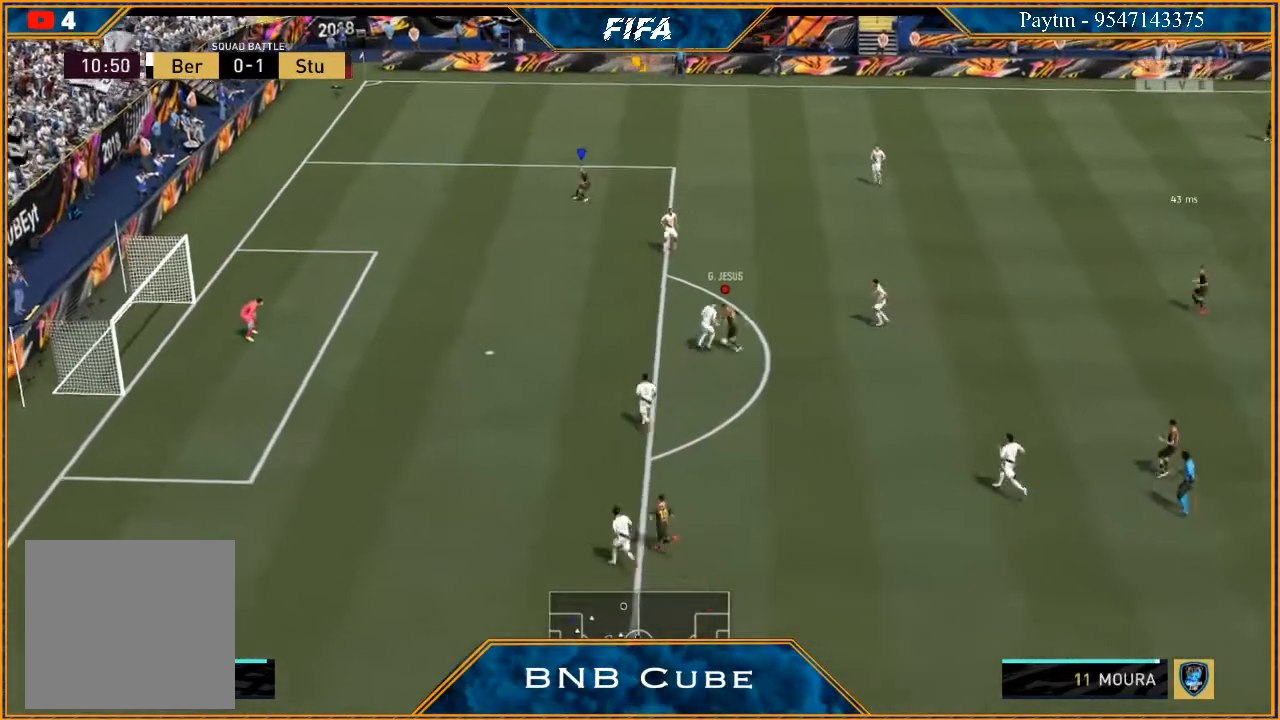
{"buttons": [], "left_stick": "down-right", "right_stick": "center", "events": []}
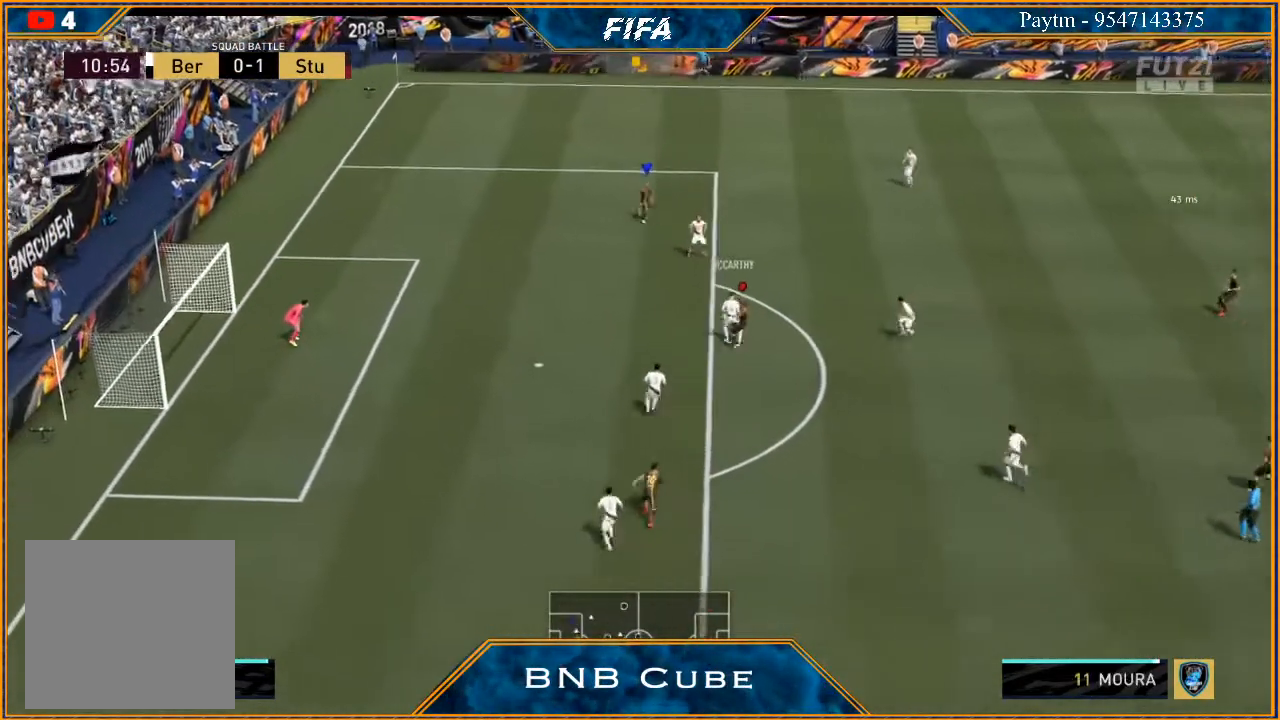
{"buttons": [], "left_stick": "right", "right_stick": "center", "events": [[500, "left_stick", "right"]]}
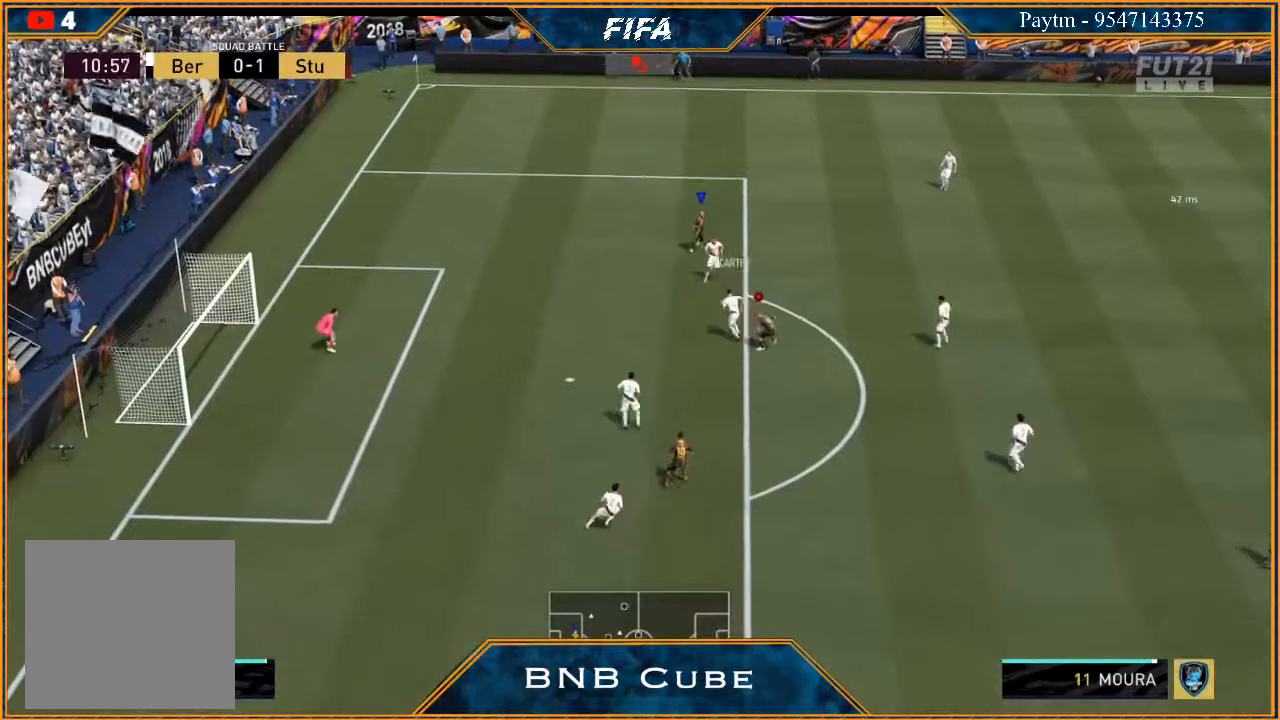
{"buttons": ["R2"], "left_stick": "right", "right_stick": "center", "events": [[133, "R2", "down"]]}
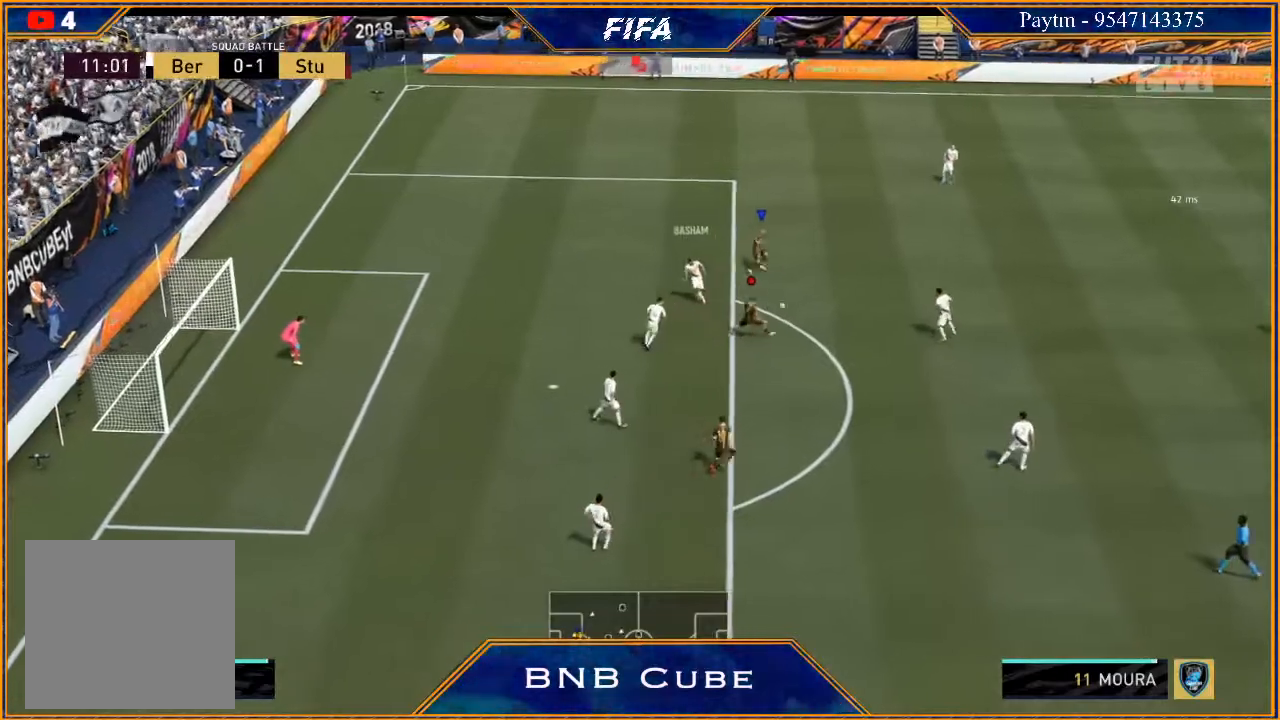
{"buttons": [], "left_stick": "right", "right_stick": "center", "events": [[267, "L1", "down"], [333, "R2", "up"], [467, "L1", "up"]]}
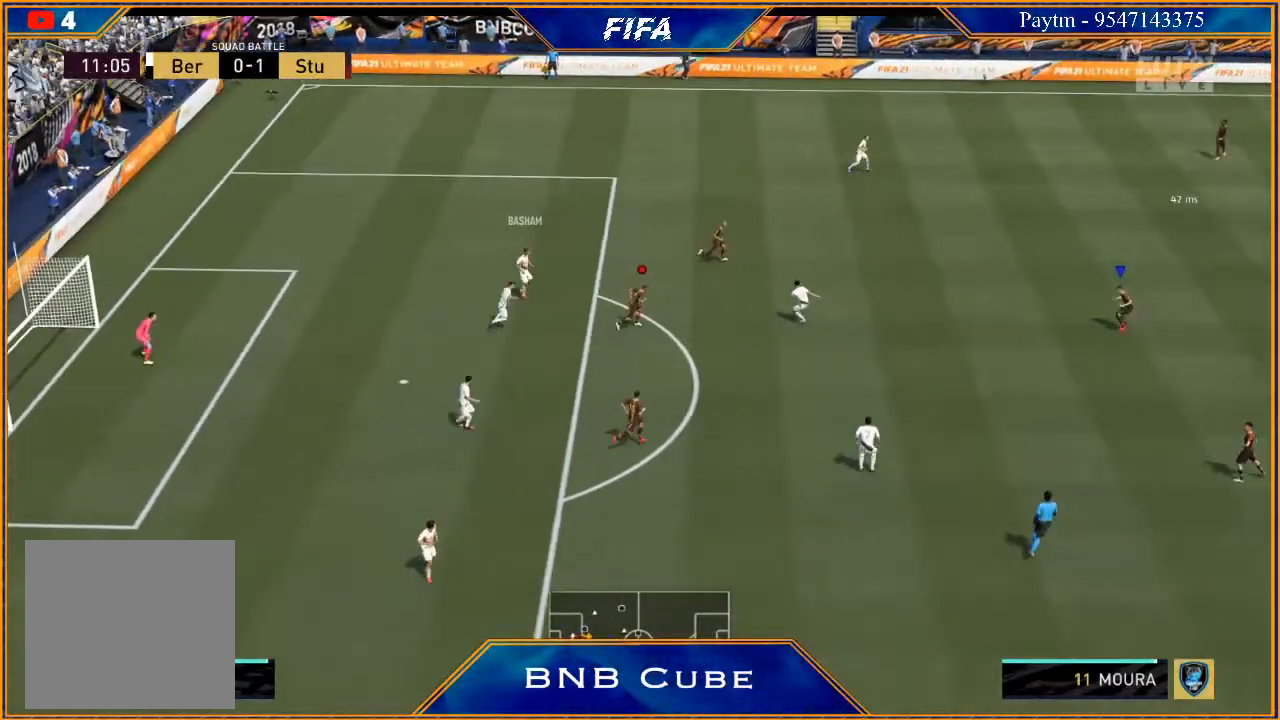
{"buttons": ["L2", "R2"], "left_stick": "down", "right_stick": "center", "events": [[133, "L2", "down"], [200, "left_stick", "down-right"], [333, "R2", "down"], [367, "left_stick", "down"]]}
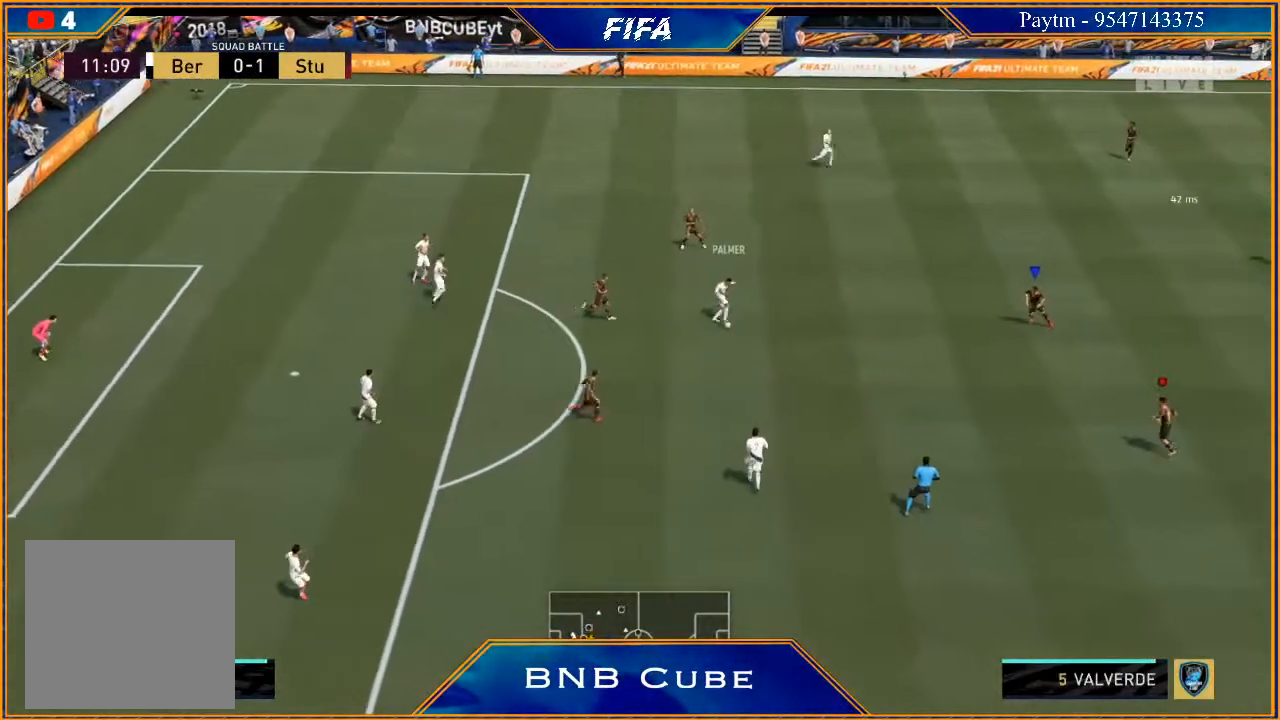
{"buttons": ["L2", "R2"], "left_stick": "down-left", "right_stick": "center", "events": [[100, "left_stick", "down-left"]]}
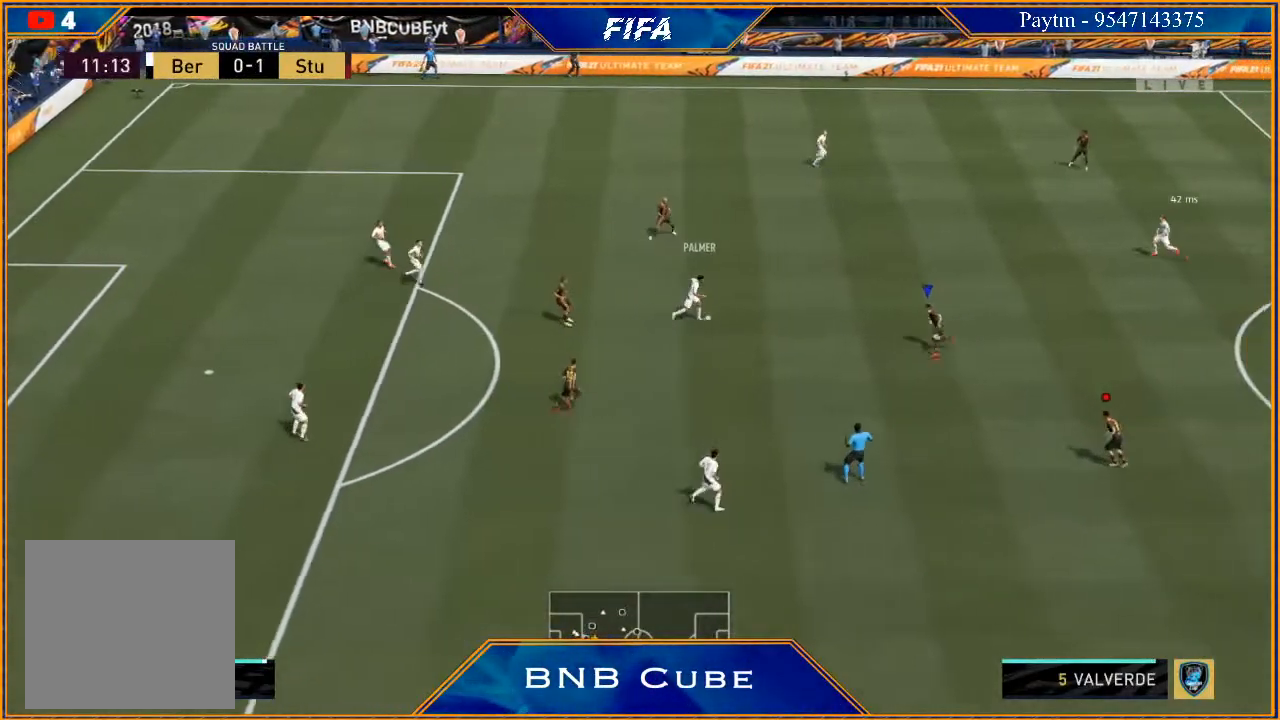
{"buttons": ["L2", "R2"], "left_stick": "up", "right_stick": "center", "events": [[33, "left_stick", "left"], [167, "left_stick", "up-left"], [467, "left_stick", "up"]]}
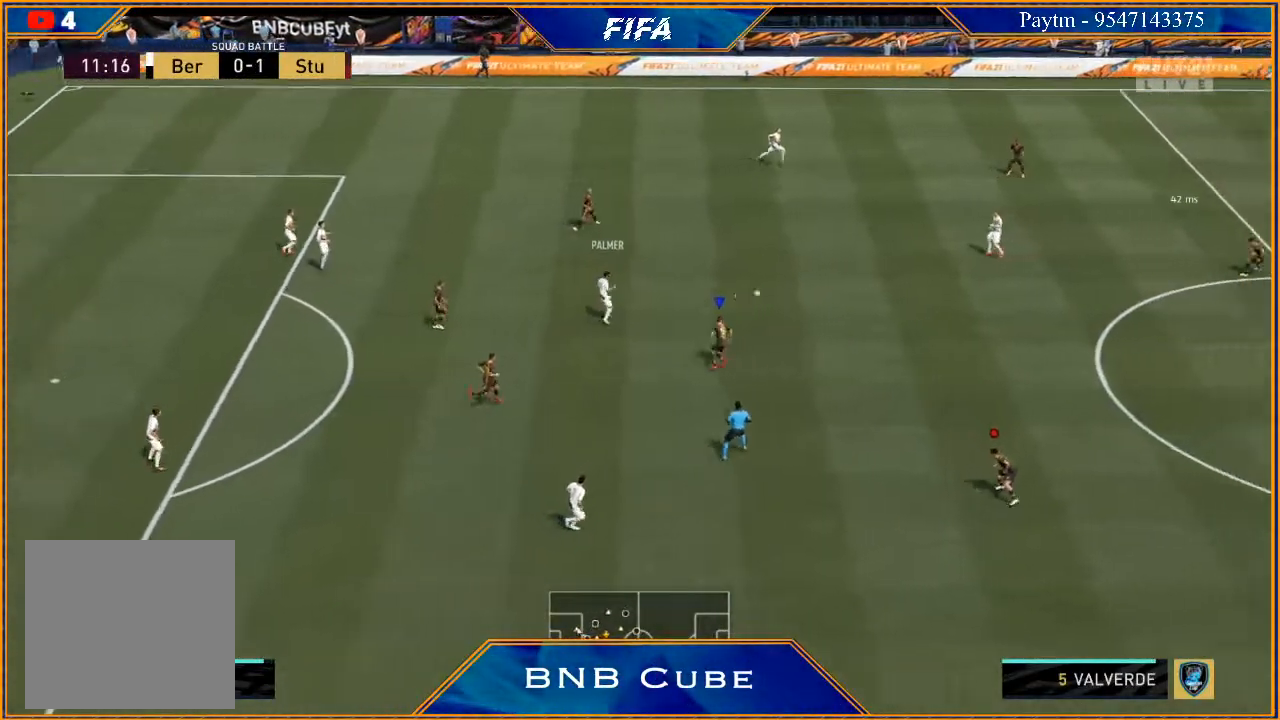
{"buttons": ["R2"], "left_stick": "down", "right_stick": "center", "events": [[100, "L2", "up"], [133, "left_stick", "right"], [200, "R2", "up"], [233, "L1", "down"], [367, "left_stick", "down-right"], [433, "L1", "up"], [467, "R2", "down"], [500, "left_stick", "down"]]}
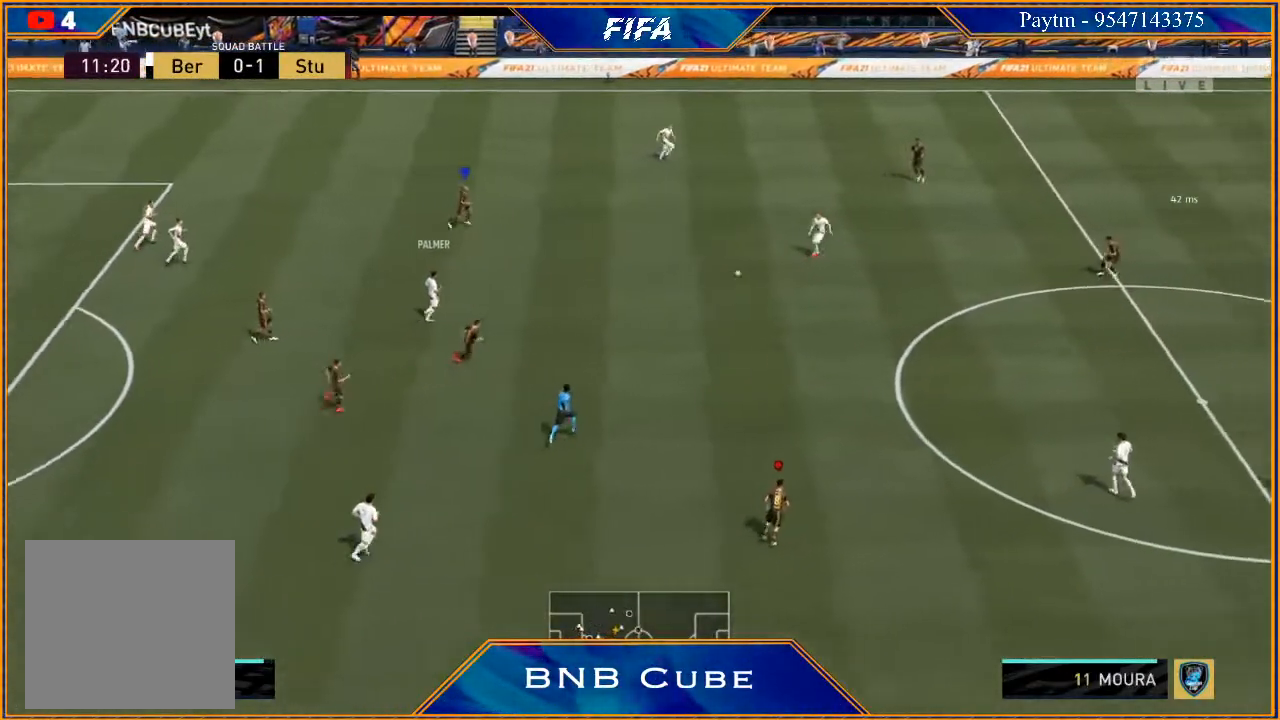
{"buttons": ["L1", "R2"], "left_stick": "down", "right_stick": "center", "events": [[267, "L2", "down"], [367, "L2", "up"], [500, "L1", "down"]]}
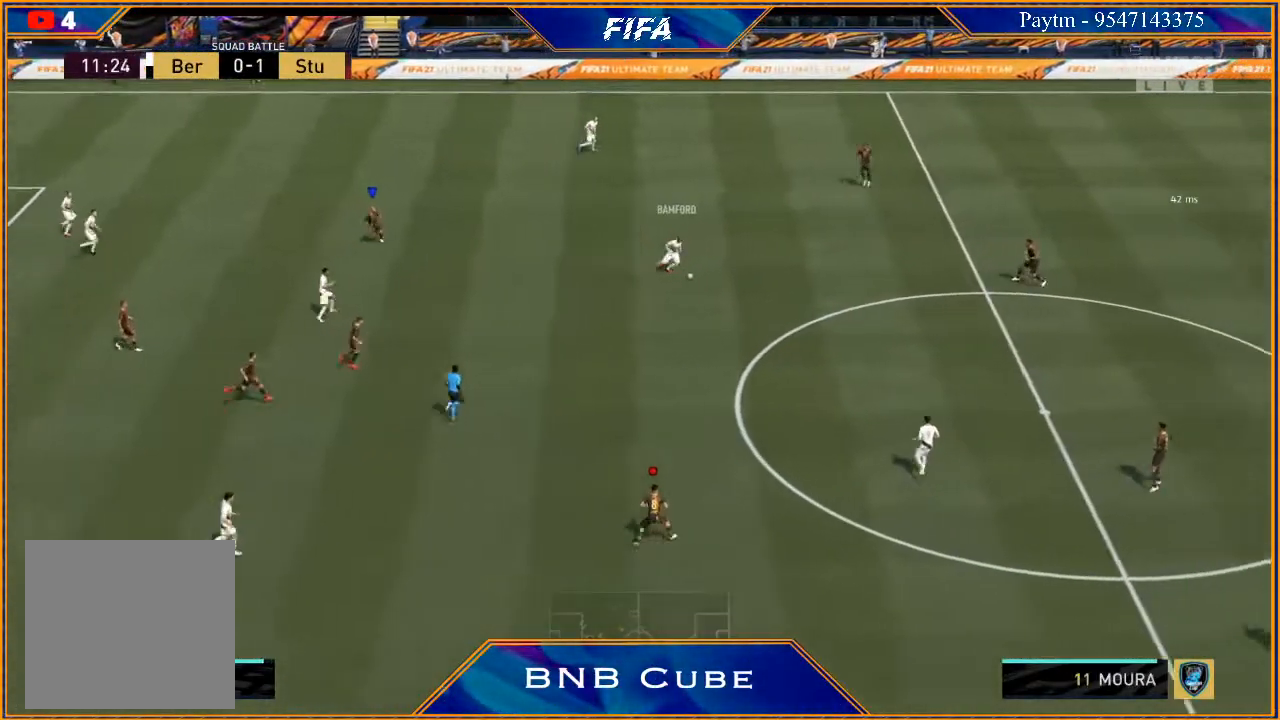
{"buttons": ["L2", "R2"], "left_stick": "down", "right_stick": "center", "events": [[200, "L1", "up"], [467, "L2", "down"]]}
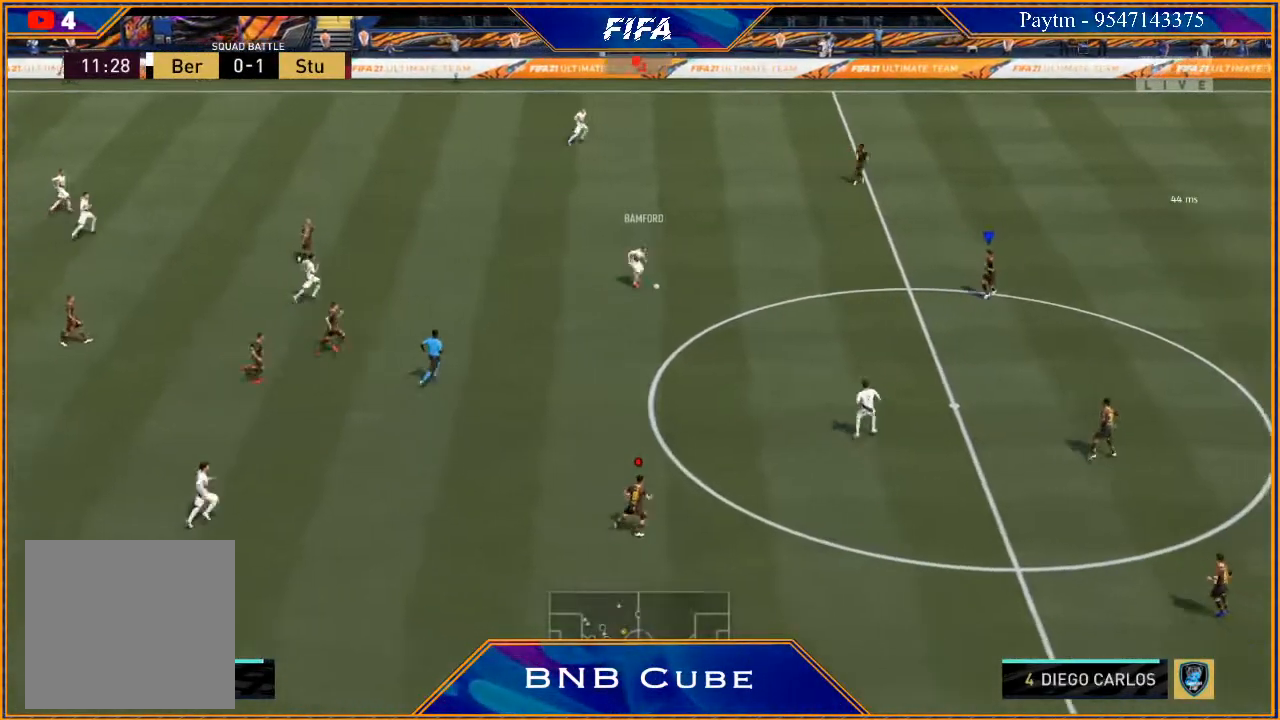
{"buttons": ["L2", "R2"], "left_stick": "down-left", "right_stick": "center", "events": [[33, "left_stick", "down-left"]]}
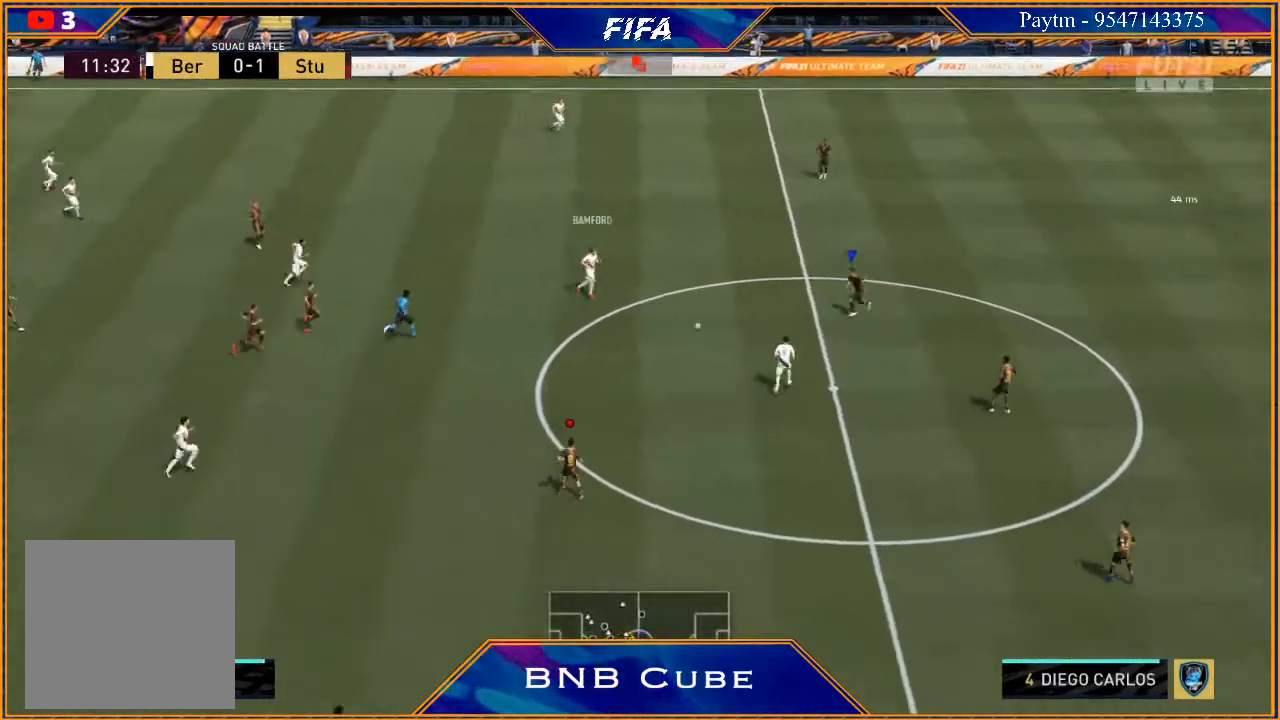
{"buttons": ["L2", "R2"], "left_stick": "down", "right_stick": "center", "events": [[200, "left_stick", "down"]]}
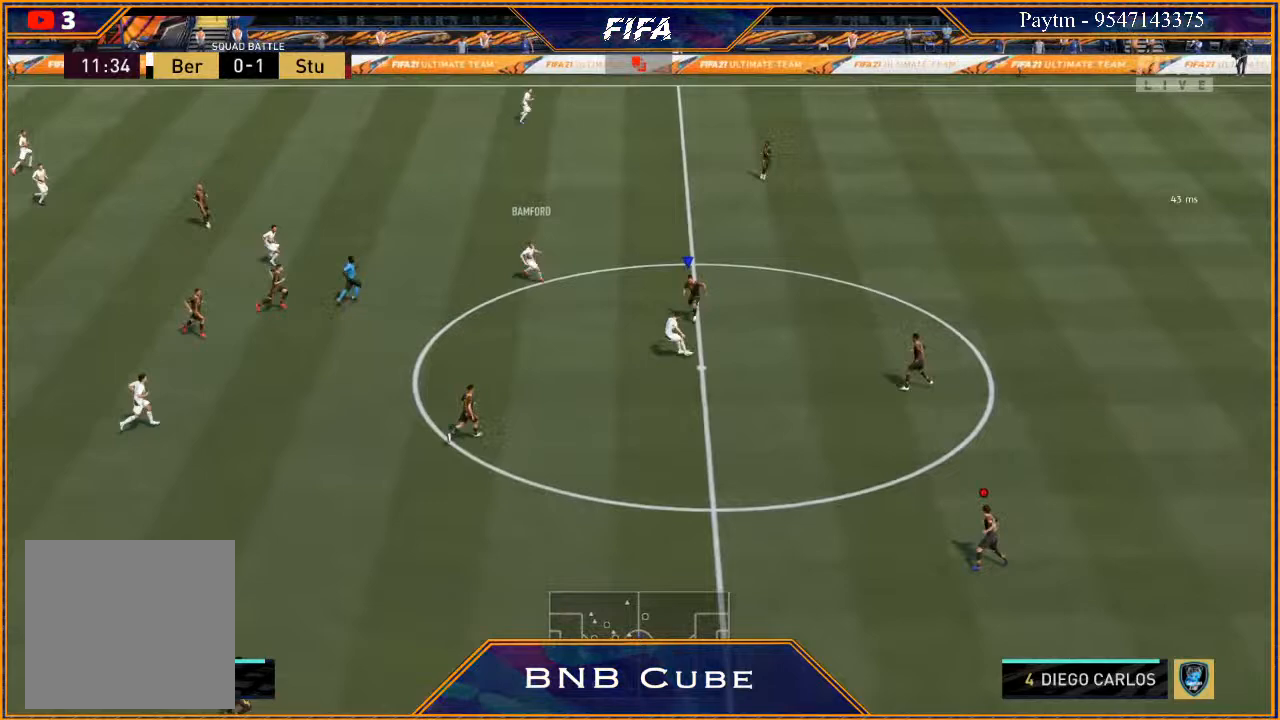
{"buttons": ["L2", "R2"], "left_stick": "down", "right_stick": "center", "events": []}
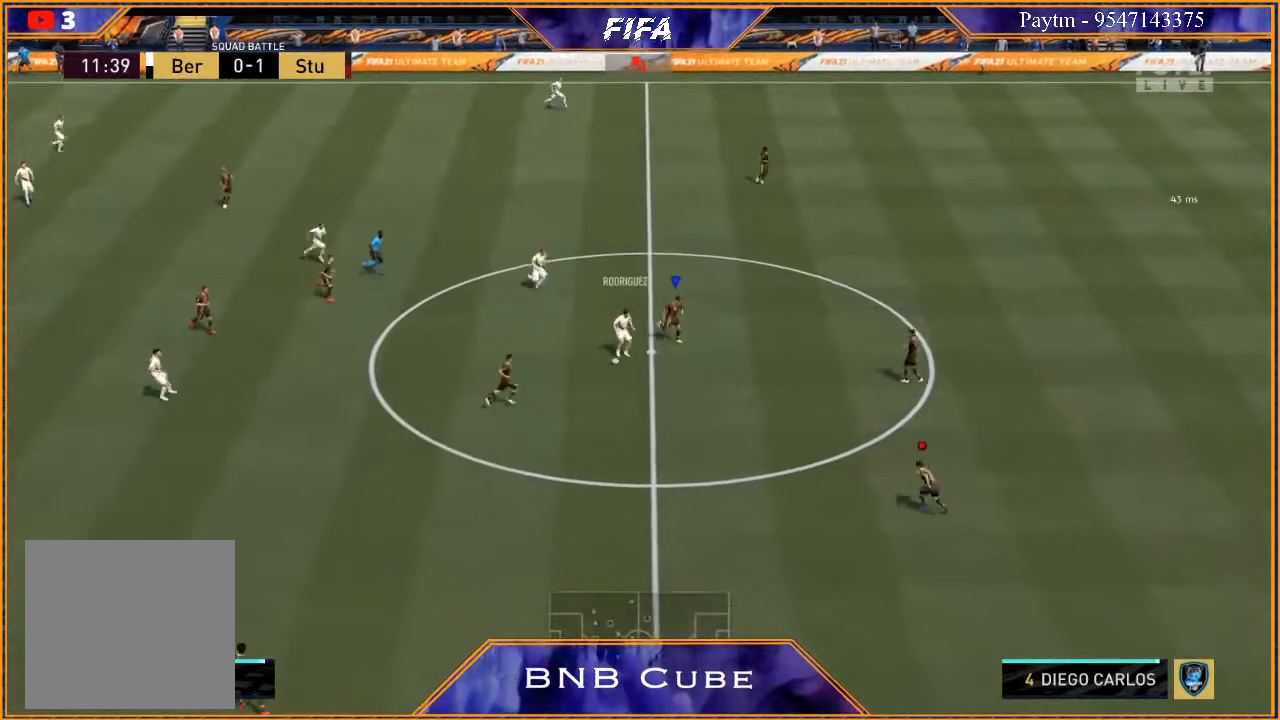
{"buttons": ["R2"], "left_stick": "up-left", "right_stick": "center", "events": [[200, "left_stick", "down-left"], [367, "left_stick", "up-left"], [433, "L2", "up"]]}
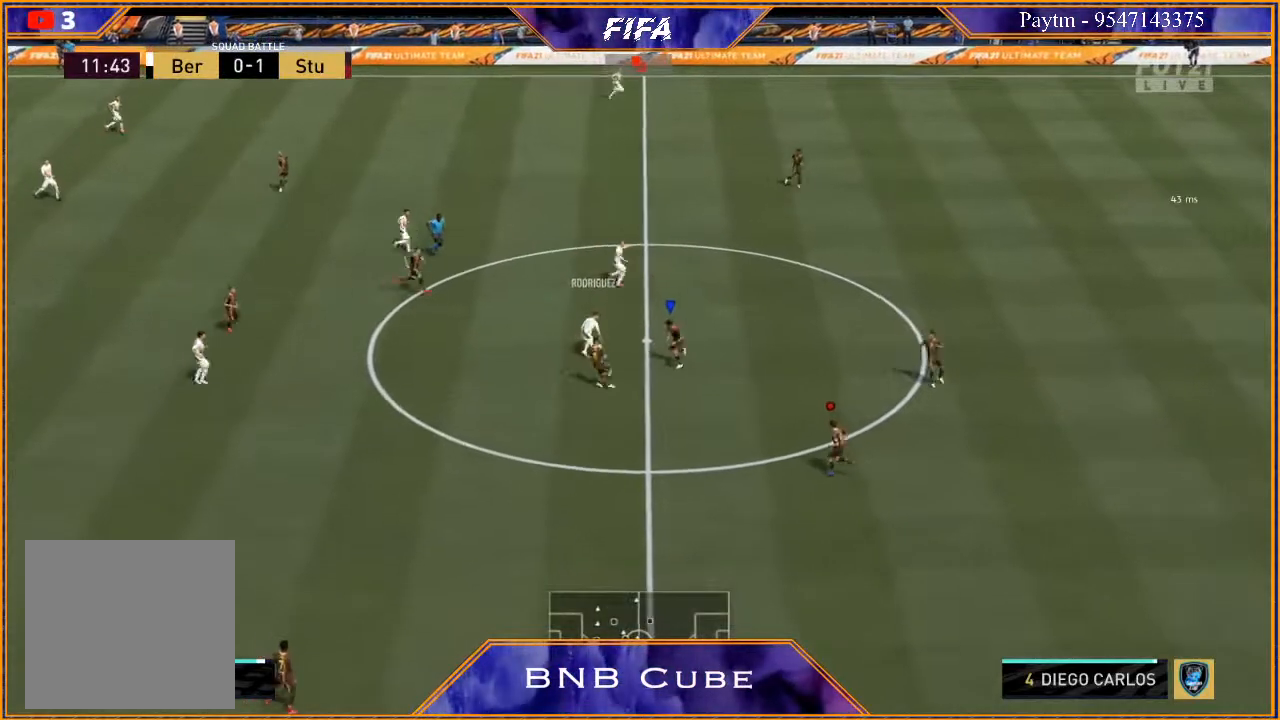
{"buttons": ["R2"], "left_stick": "up", "right_stick": "center", "events": [[133, "L1", "down"], [167, "left_stick", "up"], [367, "L1", "up"]]}
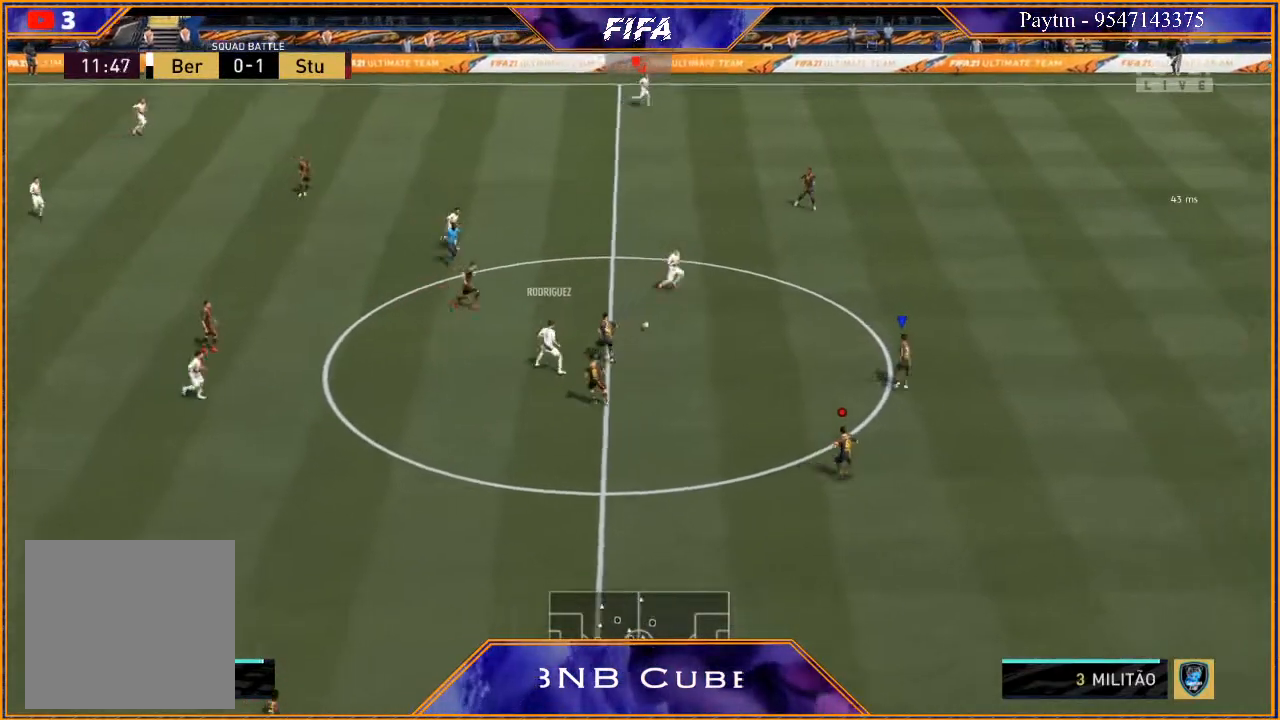
{"buttons": ["R2"], "left_stick": "up", "right_stick": "center", "events": []}
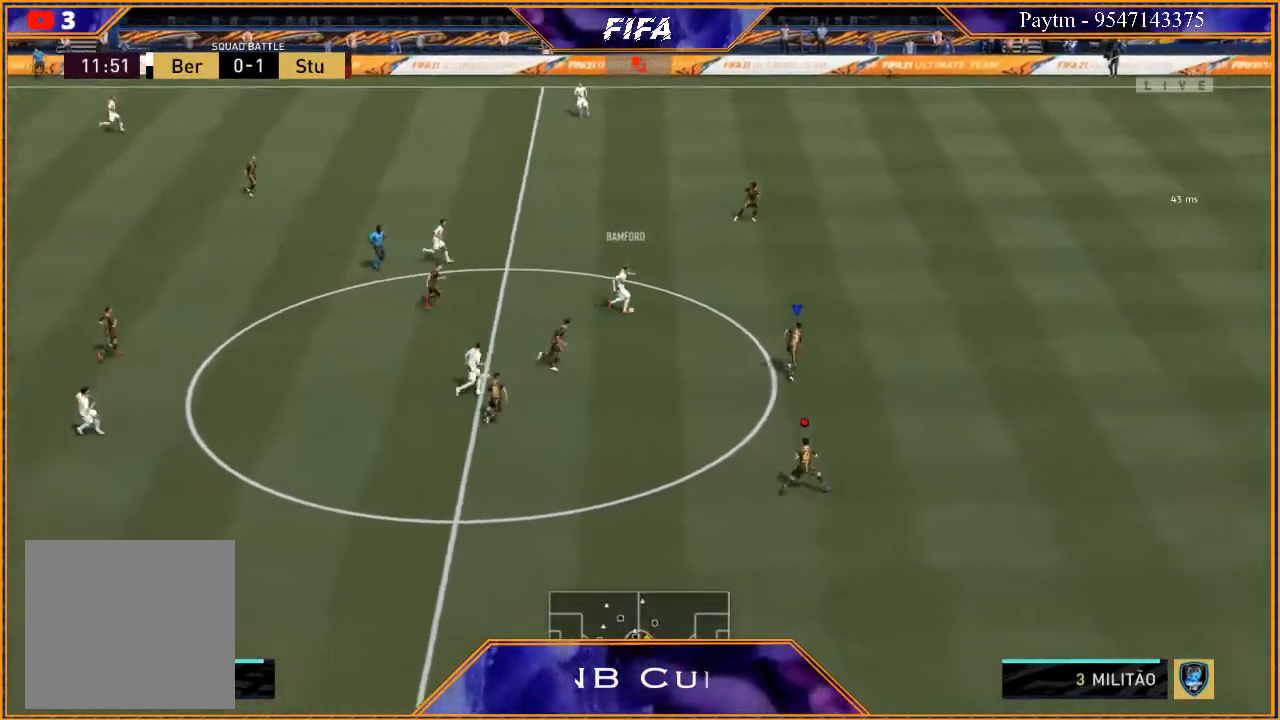
{"buttons": ["L2", "R2"], "left_stick": "up-left", "right_stick": "center", "events": [[233, "L2", "down"], [300, "left_stick", "up-left"]]}
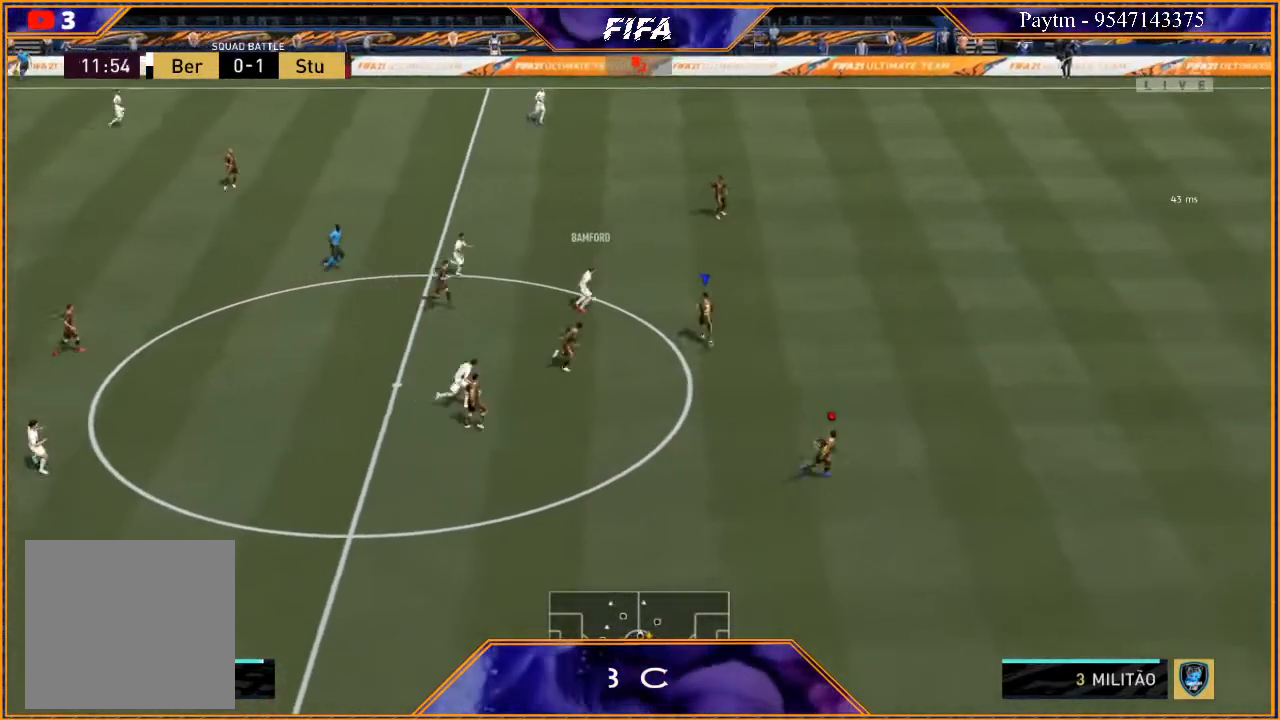
{"buttons": ["L2", "R2"], "left_stick": "up", "right_stick": "center", "events": [[367, "left_stick", "up"]]}
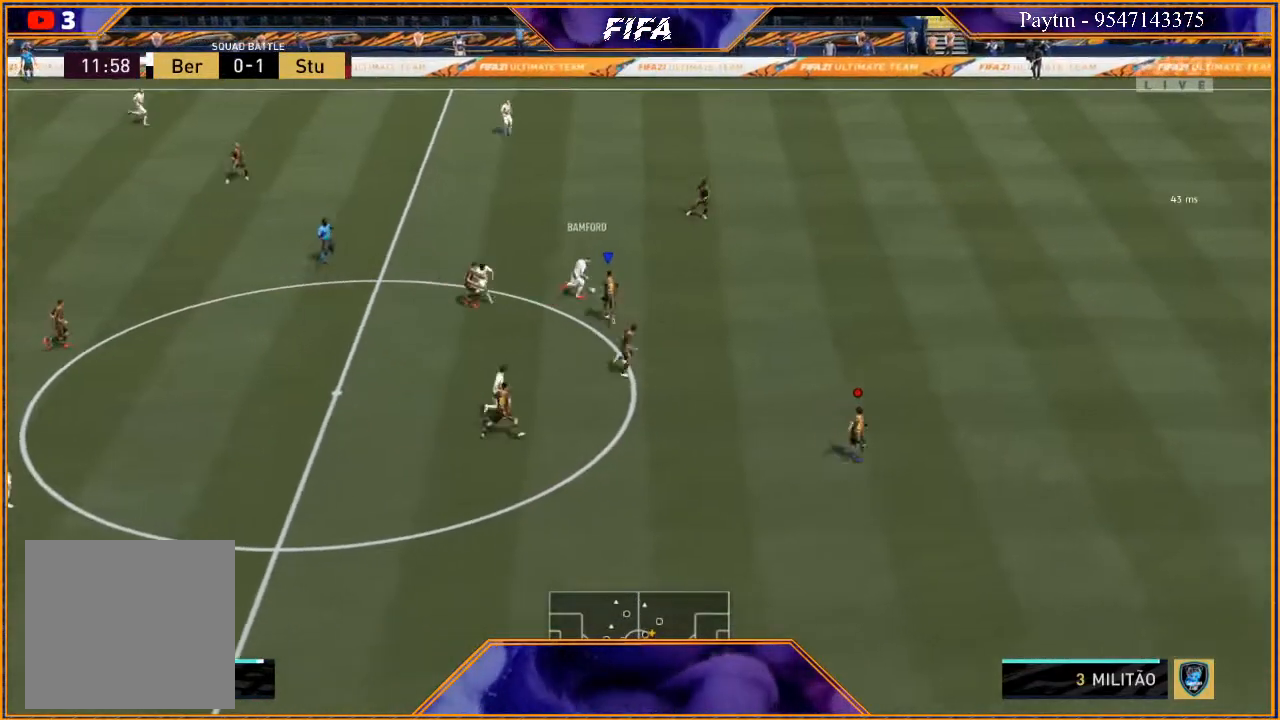
{"buttons": ["L2", "R2"], "left_stick": "up-right", "right_stick": "center", "events": [[500, "left_stick", "up-right"]]}
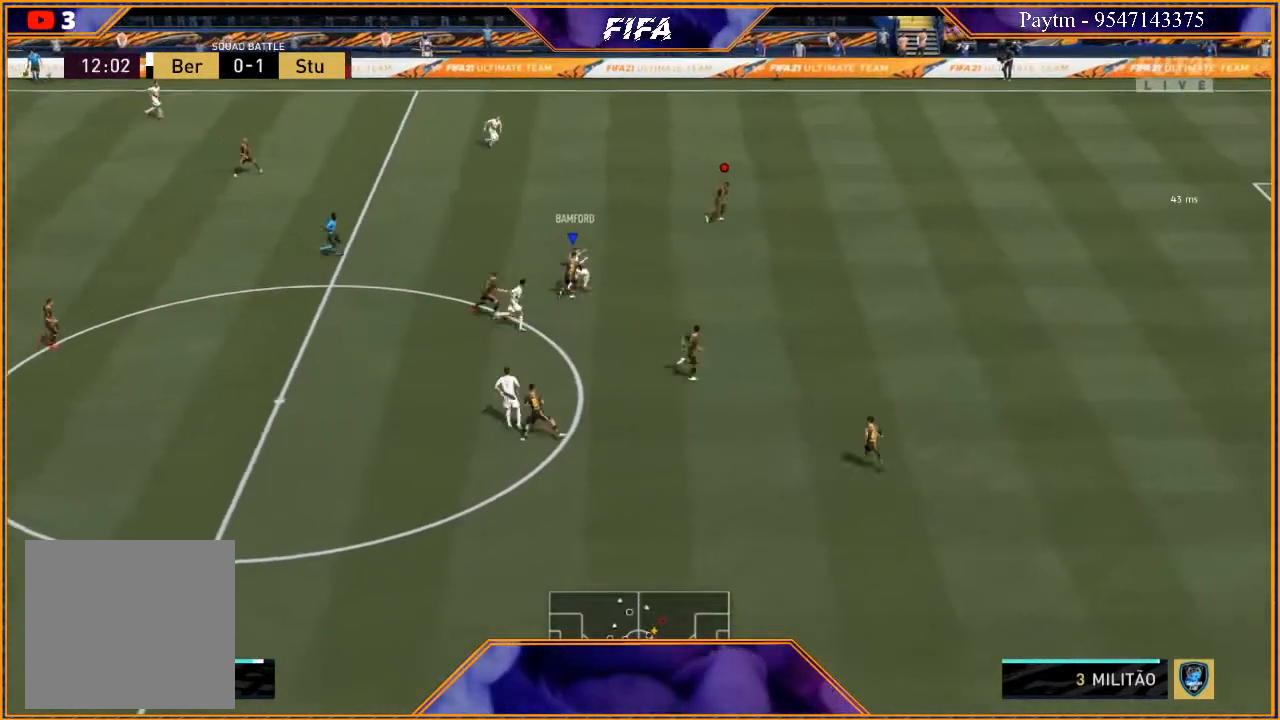
{"buttons": ["L2", "R2"], "left_stick": "up-right", "right_stick": "center", "events": []}